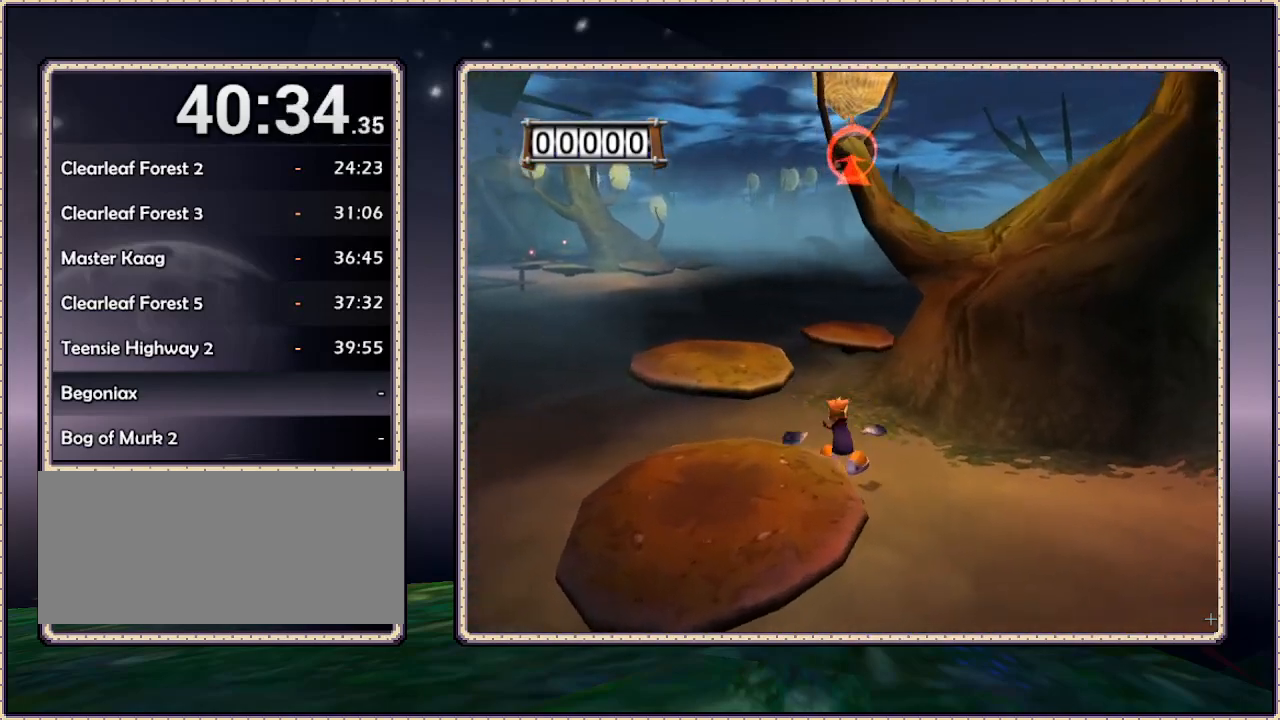
Gameplay with a controller (PlayStation layout); each line is a JSON object with the inputs held at the frame after it. "events" lists button and stick changes between this image and that frame as [ms after this image, input, new state], when the widget could be followed in between. Not read: HOME L3 R3.
{"buttons": [], "events": []}
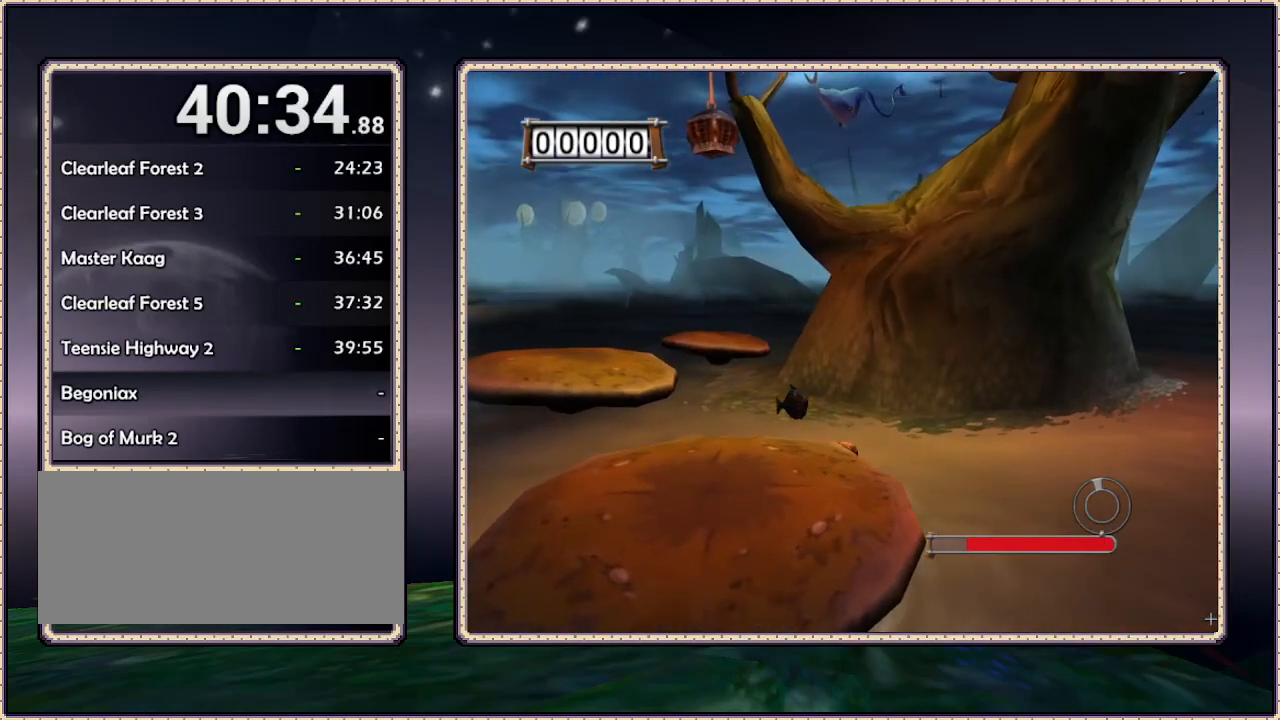
{"buttons": ["DPAD_UP", "DPAD_LEFT"], "events": [[283, "DPAD_LEFT", "down"], [400, "DPAD_UP", "down"]]}
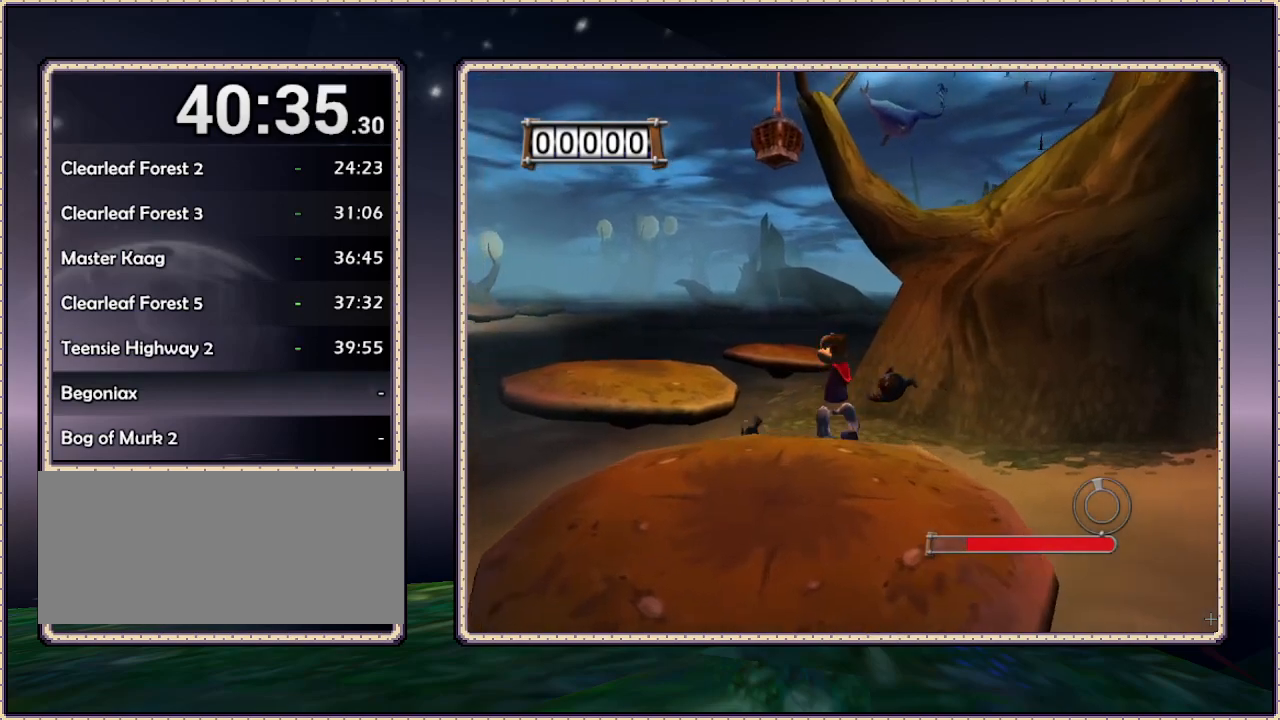
{"buttons": ["DPAD_UP", "DPAD_LEFT"], "events": [[33, "CIRCLE", "down"], [500, "CIRCLE", "up"]]}
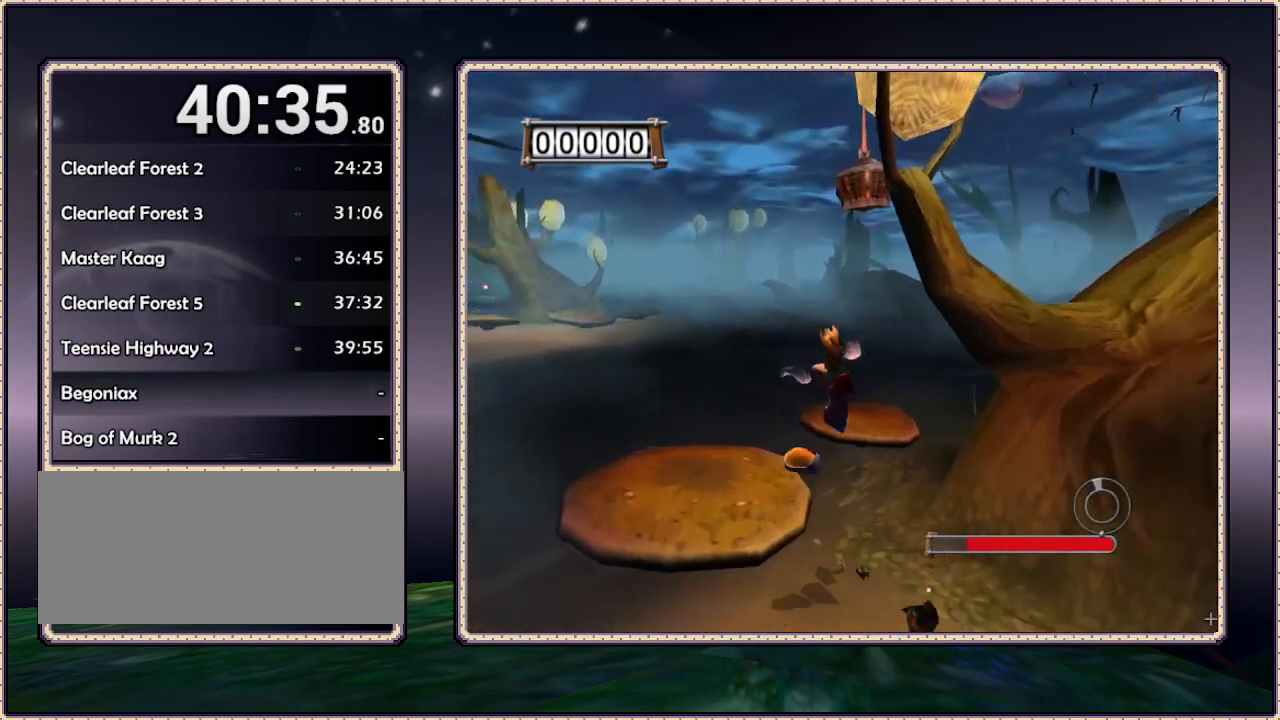
{"buttons": ["CIRCLE", "DPAD_UP", "DPAD_LEFT"], "events": [[133, "CIRCLE", "down"]]}
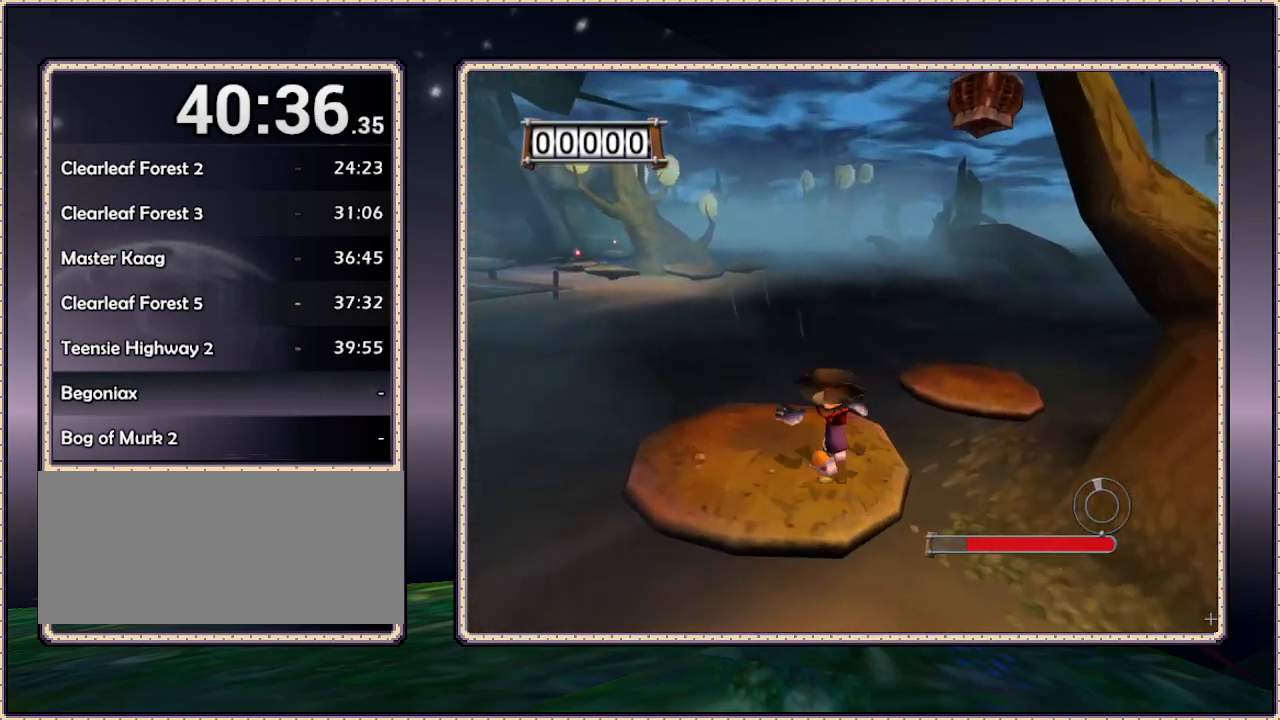
{"buttons": ["DPAD_UP", "DPAD_RIGHT"], "events": [[67, "CIRCLE", "up"], [67, "DPAD_LEFT", "up"], [167, "DPAD_RIGHT", "down"], [217, "CIRCLE", "down"], [217, "DPAD_RIGHT", "up"], [217, "DPAD_UP", "up"], [333, "SQUARE", "down"], [467, "CIRCLE", "up"], [467, "DPAD_RIGHT", "down"], [467, "DPAD_UP", "down"], [467, "SQUARE", "up"]]}
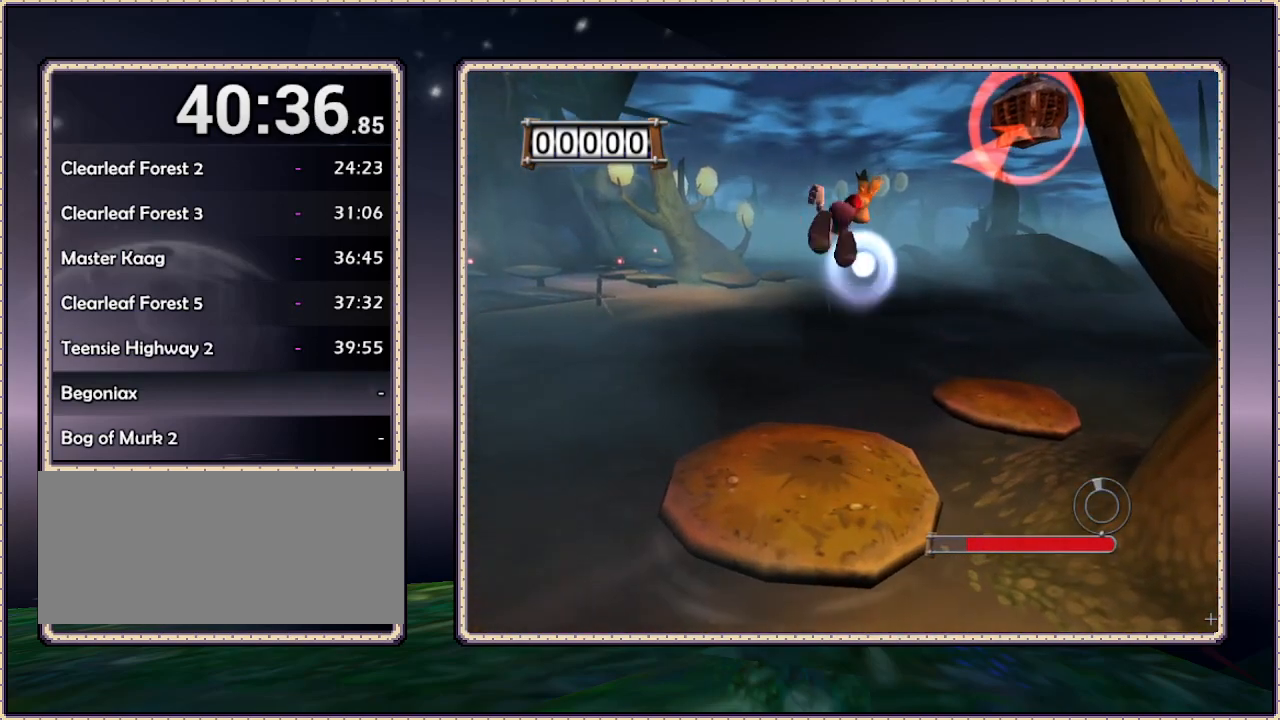
{"buttons": ["DPAD_RIGHT"], "events": [[17, "DPAD_RIGHT", "up"], [17, "DPAD_UP", "up"], [17, "SQUARE", "down"], [100, "SQUARE", "up"], [250, "DPAD_UP", "down"], [250, "SQUARE", "down"], [300, "DPAD_UP", "up"], [383, "DPAD_RIGHT", "down"], [467, "SQUARE", "up"]]}
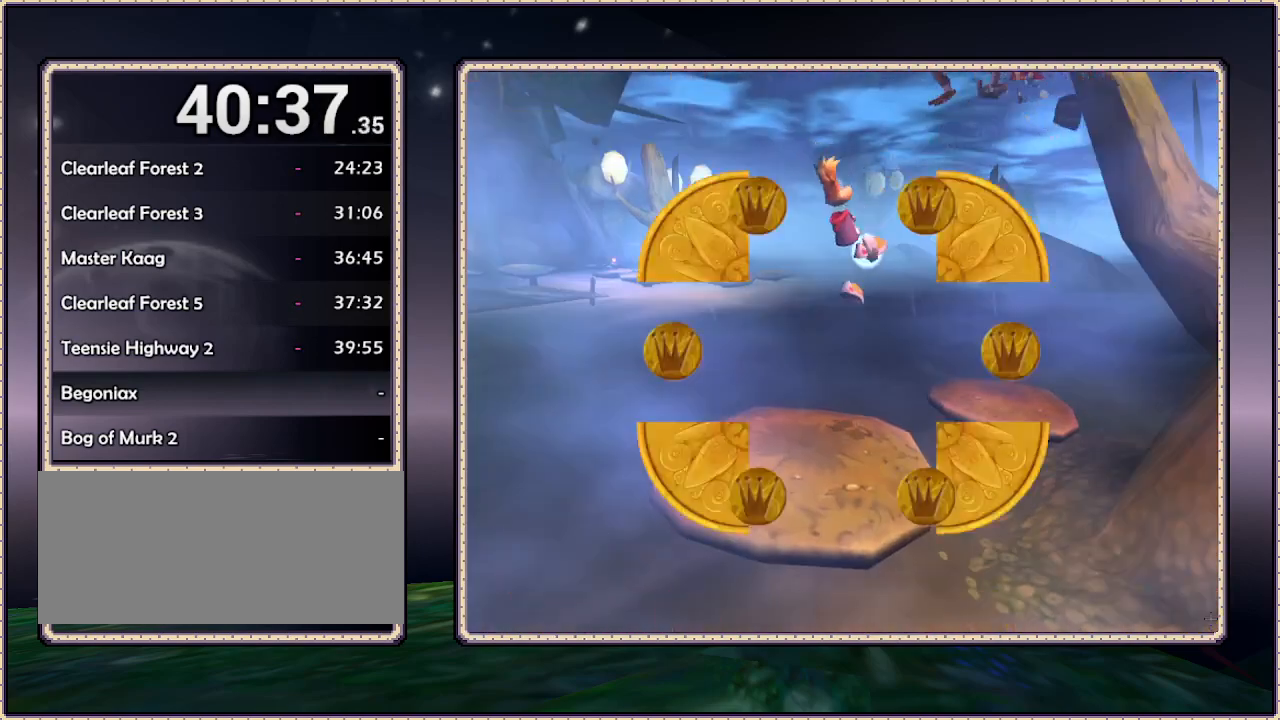
{"buttons": [], "events": [[50, "DPAD_RIGHT", "up"], [50, "SQUARE", "down"], [100, "SQUARE", "up"]]}
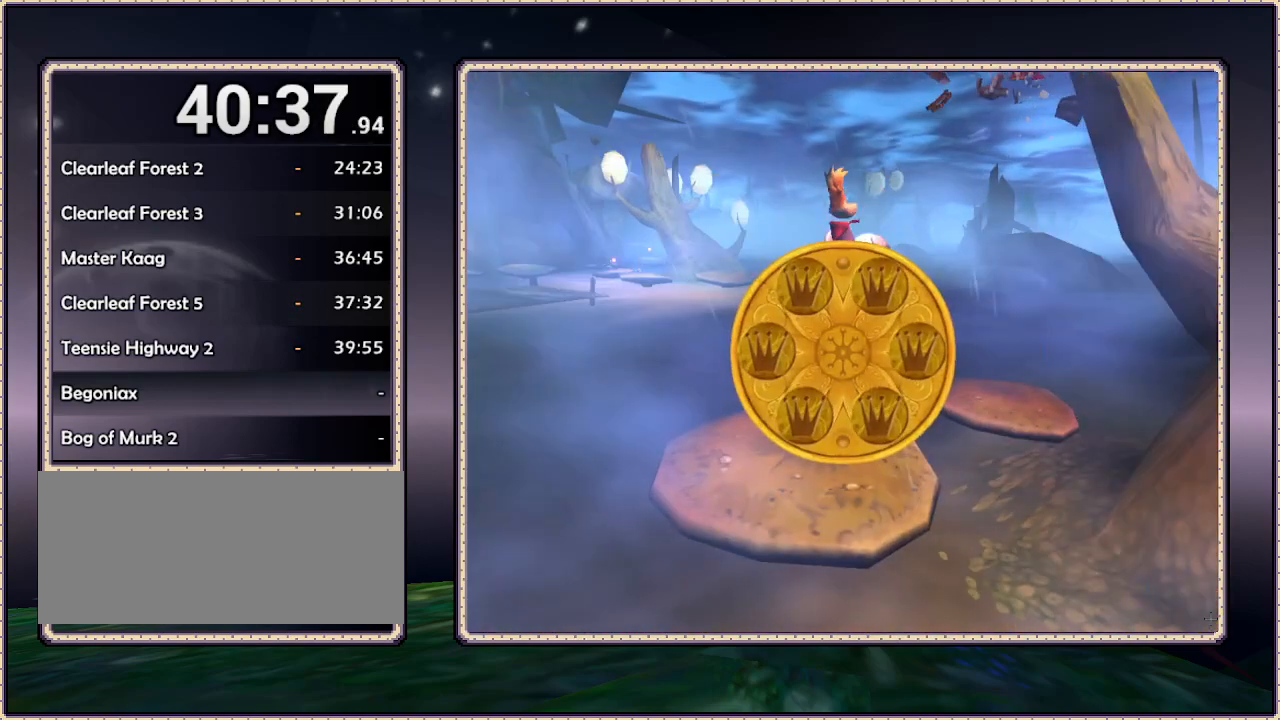
{"buttons": [], "events": []}
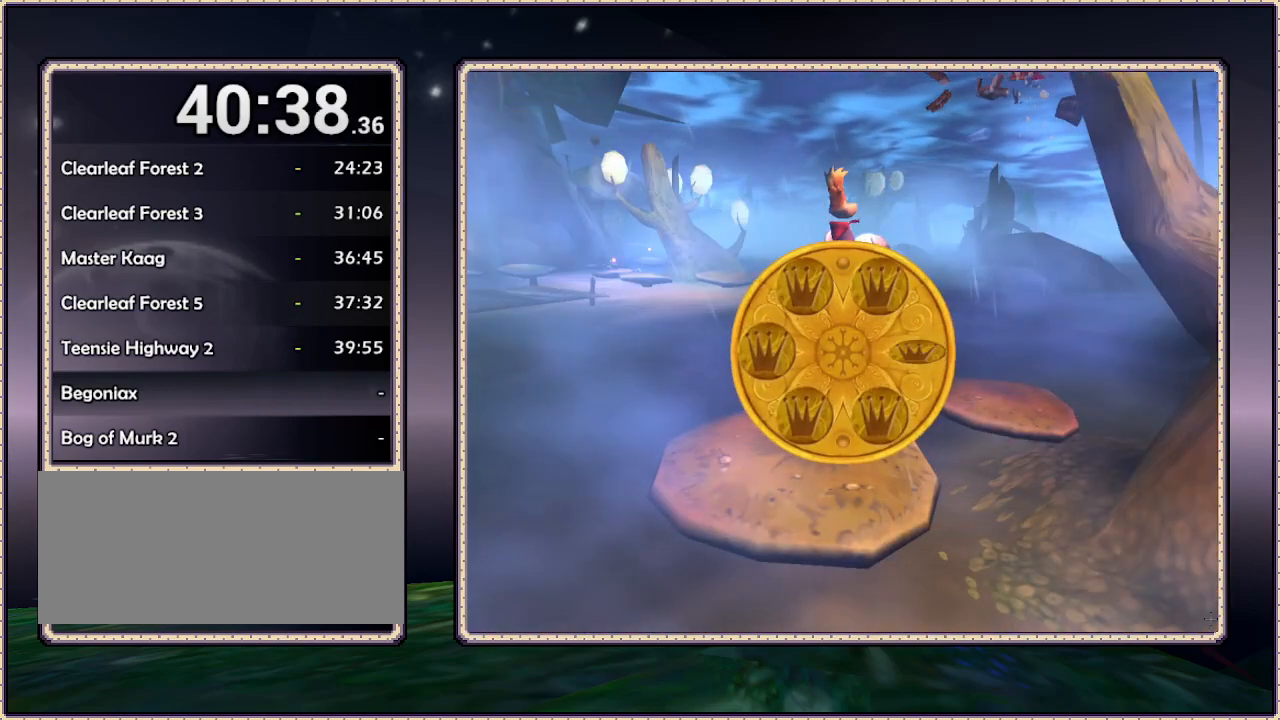
{"buttons": [], "events": []}
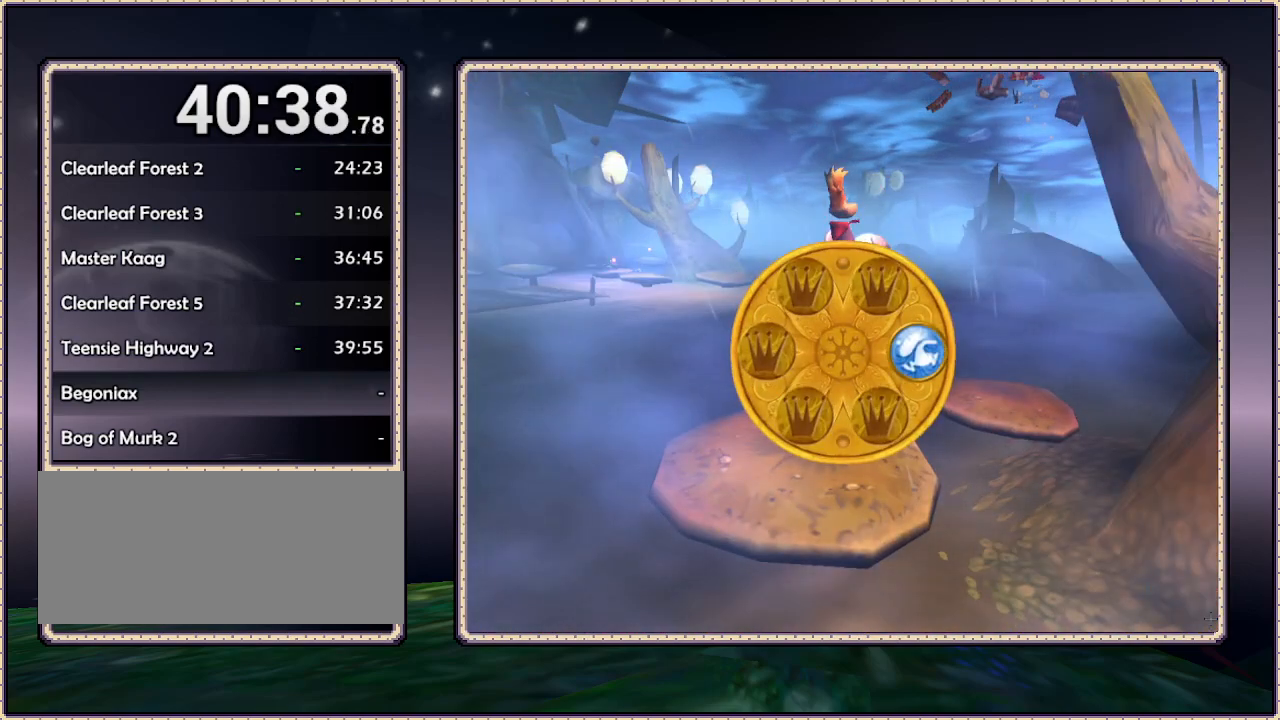
{"buttons": [], "events": []}
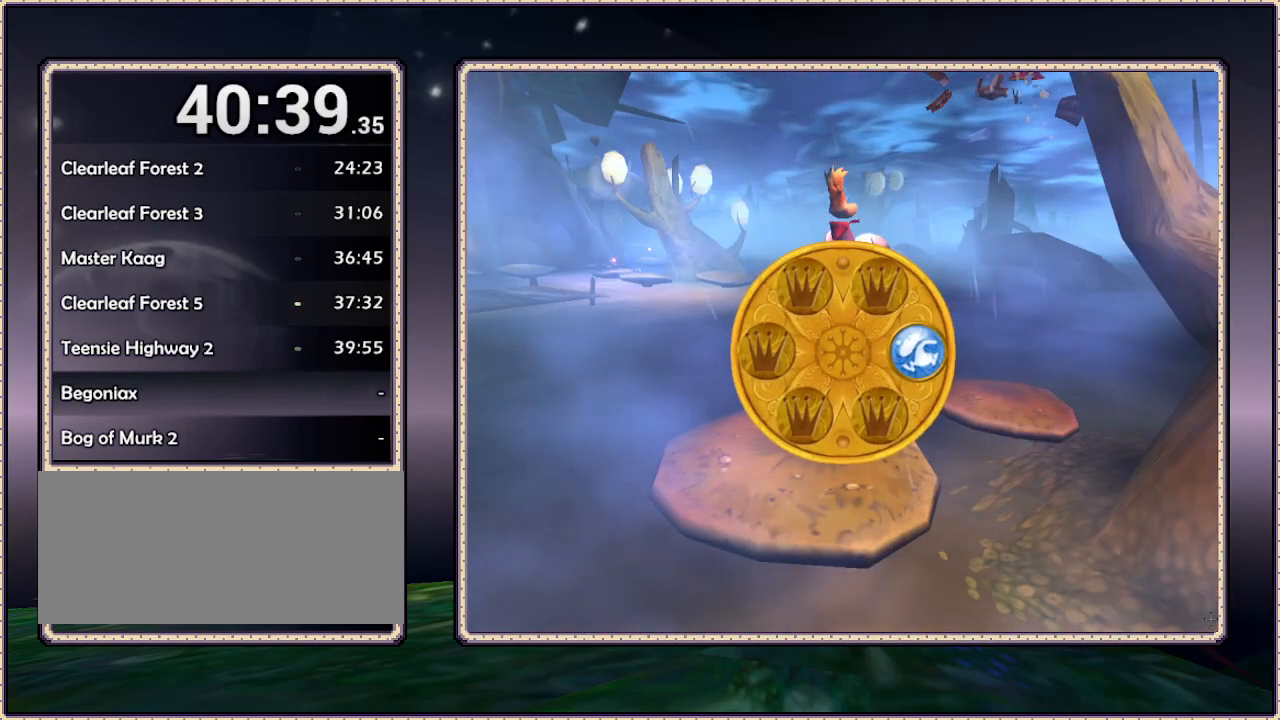
{"buttons": [], "events": []}
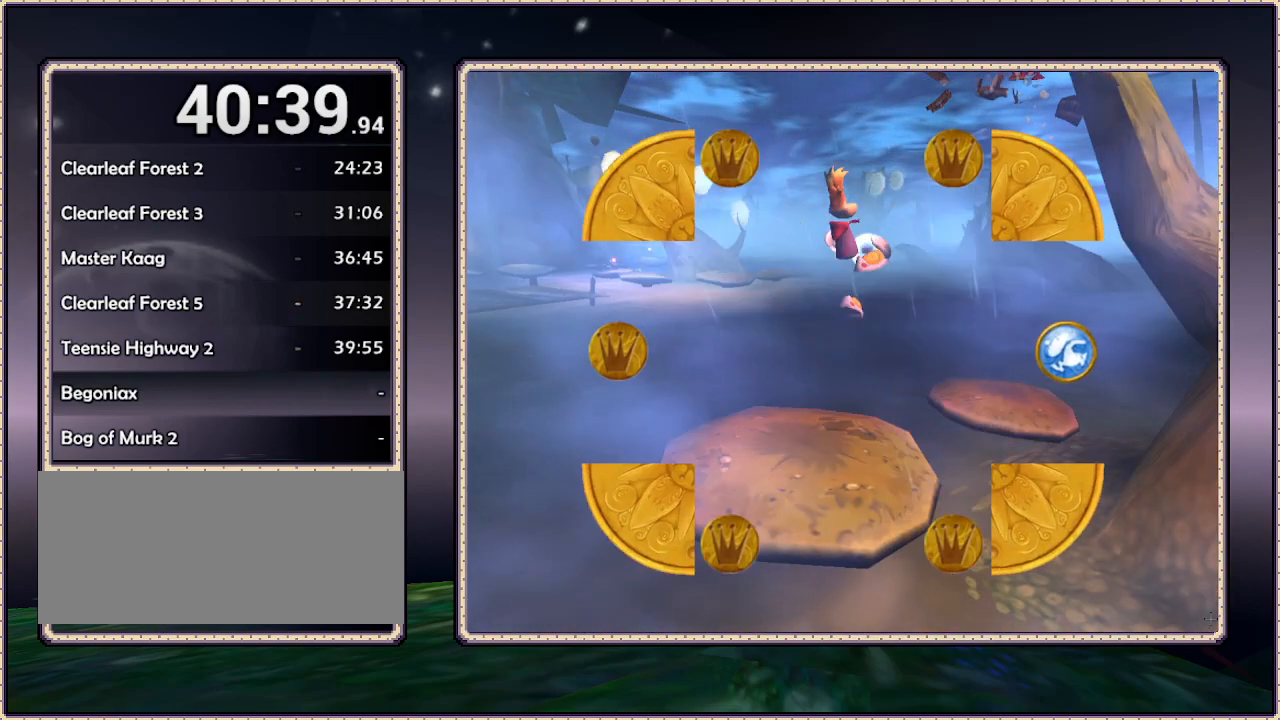
{"buttons": [], "events": []}
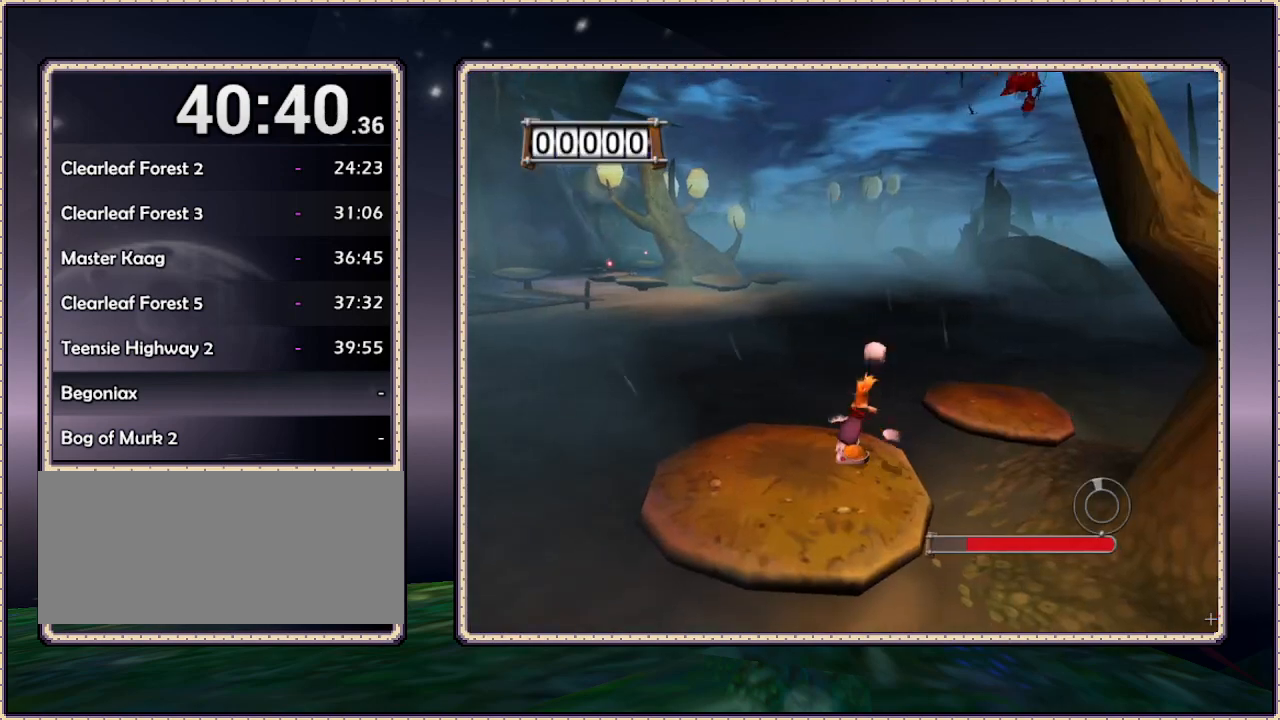
{"buttons": [], "events": []}
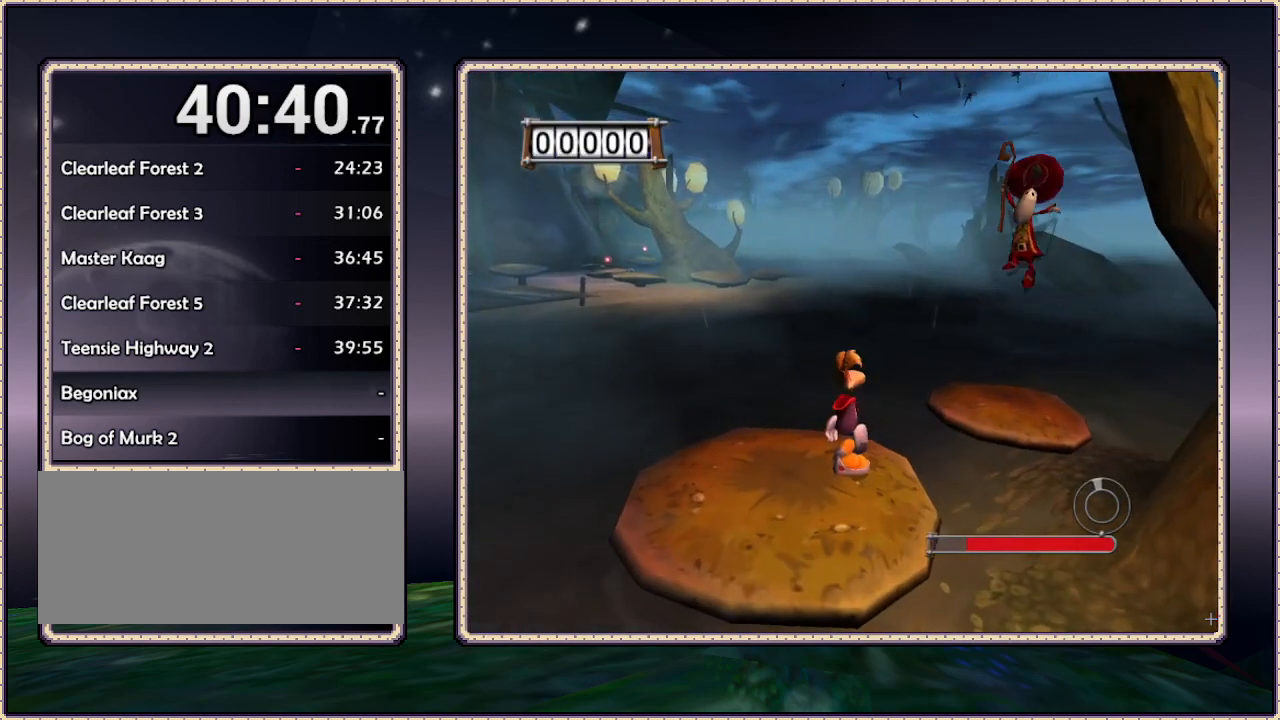
{"buttons": ["CIRCLE", "DPAD_UP"], "events": [[183, "DPAD_UP", "down"], [267, "DPAD_RIGHT", "down"], [367, "CIRCLE", "down"], [367, "DPAD_RIGHT", "up"]]}
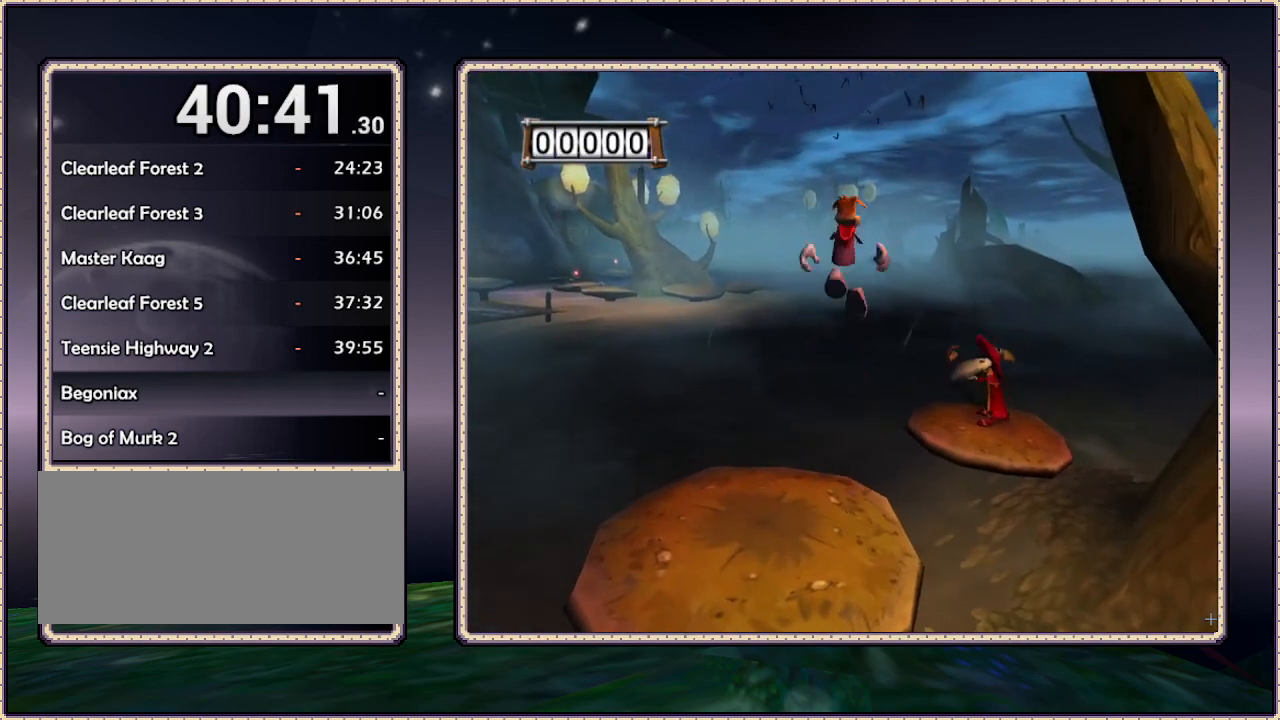
{"buttons": ["DPAD_LEFT"], "events": [[50, "DPAD_DOWN", "down"], [50, "DPAD_UP", "up"], [150, "CIRCLE", "up"], [150, "DPAD_LEFT", "down"], [500, "DPAD_DOWN", "up"]]}
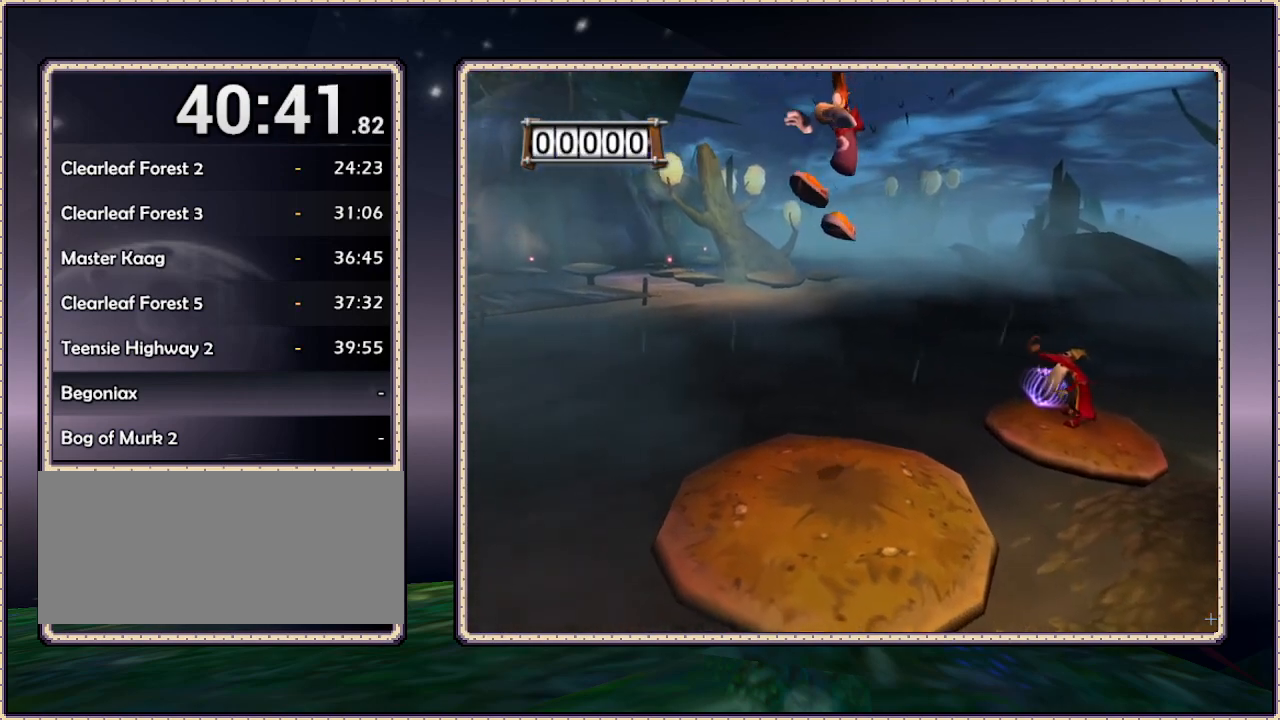
{"buttons": [], "events": [[83, "DPAD_LEFT", "up"]]}
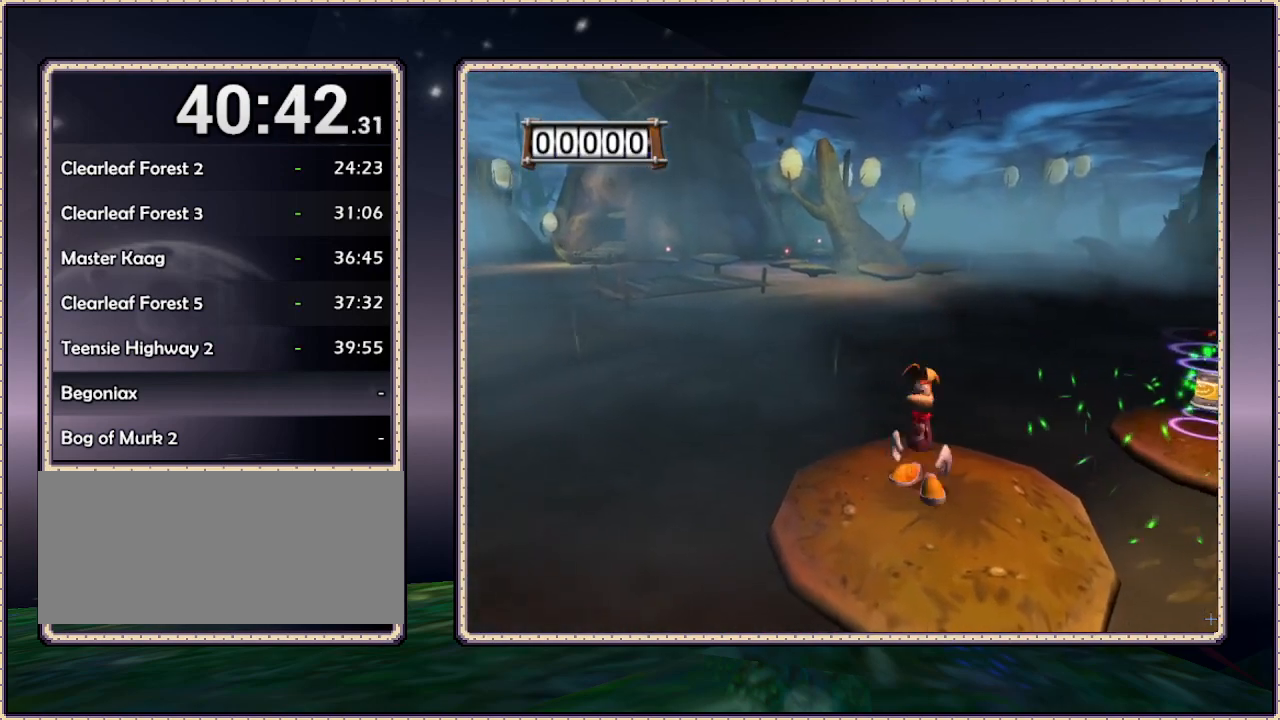
{"buttons": ["CIRCLE", "DPAD_UP", "DPAD_RIGHT"], "events": [[67, "DPAD_RIGHT", "down"], [383, "CIRCLE", "down"], [383, "DPAD_UP", "down"]]}
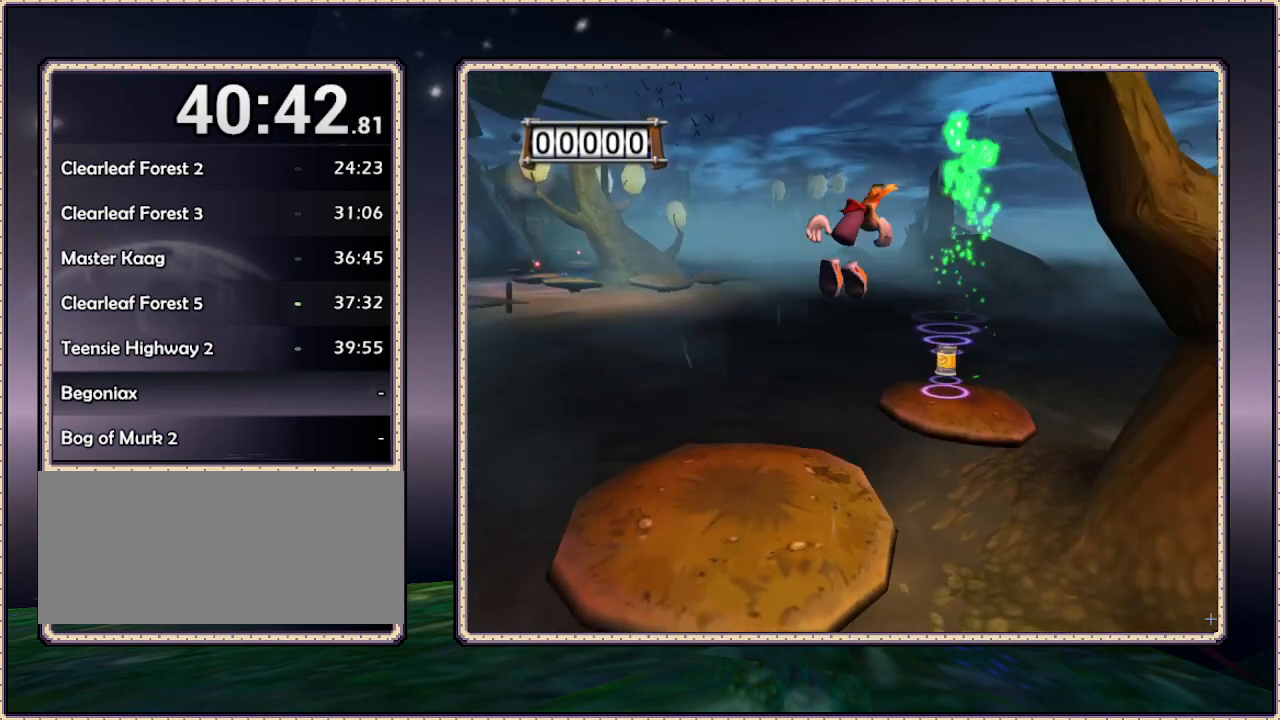
{"buttons": ["DPAD_UP", "DPAD_RIGHT"], "events": [[250, "CIRCLE", "up"]]}
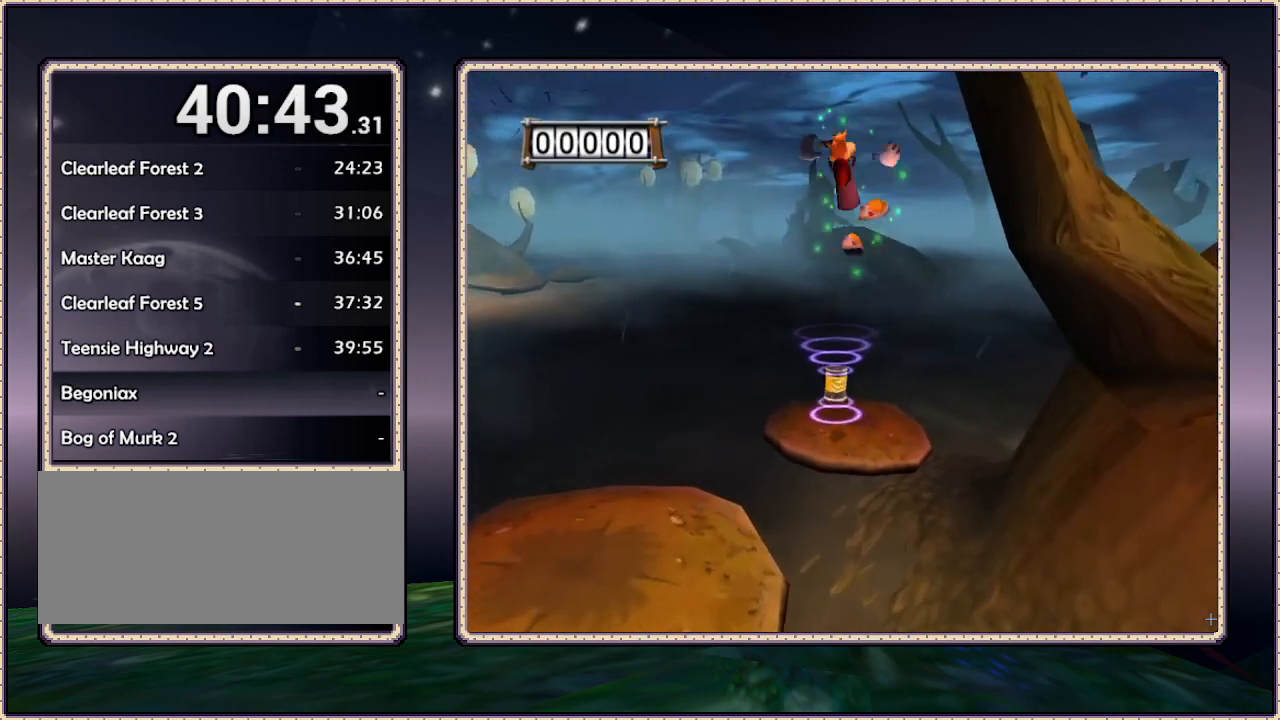
{"buttons": [], "events": [[50, "DPAD_RIGHT", "up"], [433, "DPAD_UP", "up"]]}